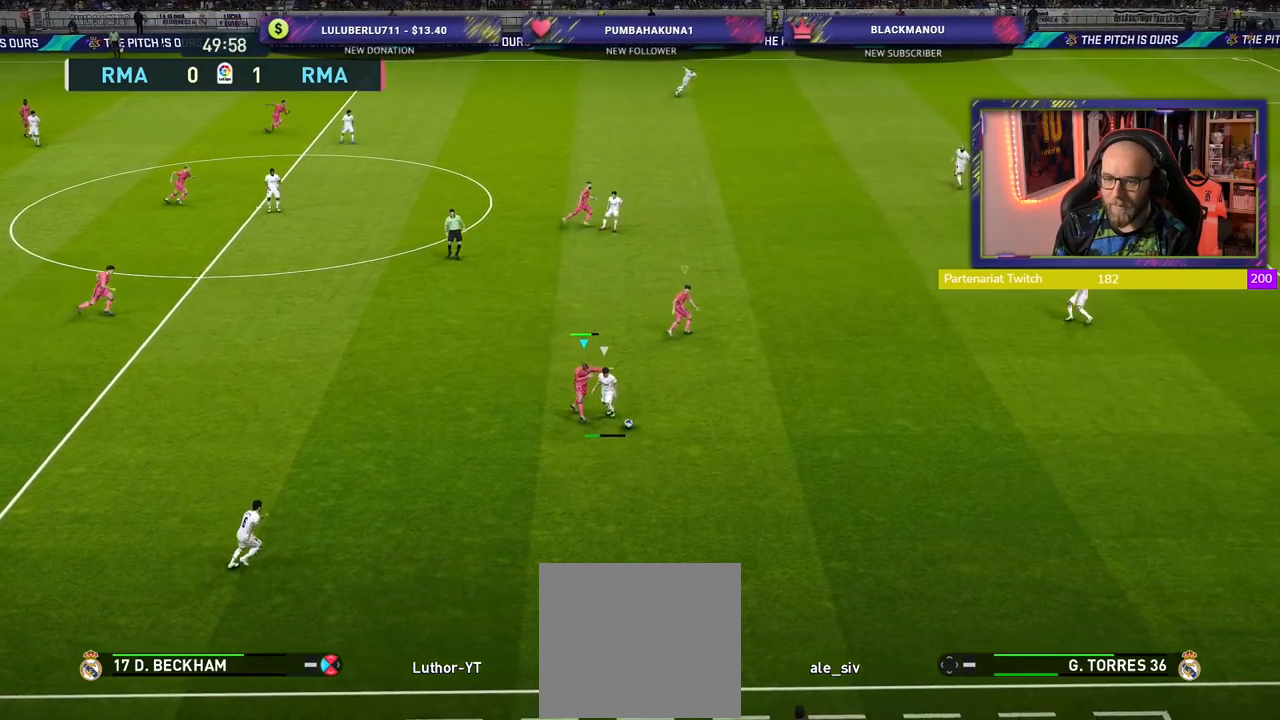
Gameplay with a controller (PlayStation layout); each line is a JSON object with the inputs held at the frame after it (dt_ms = milliseconds from this image to that frame). "events" lists button and stick changes between this image and that frame as [ms after this image, input, new state], when the widget could be followed in between.
{"dt_ms": 500, "buttons": ["R2"], "left_stick": "down-right", "right_stick": "center", "events": []}
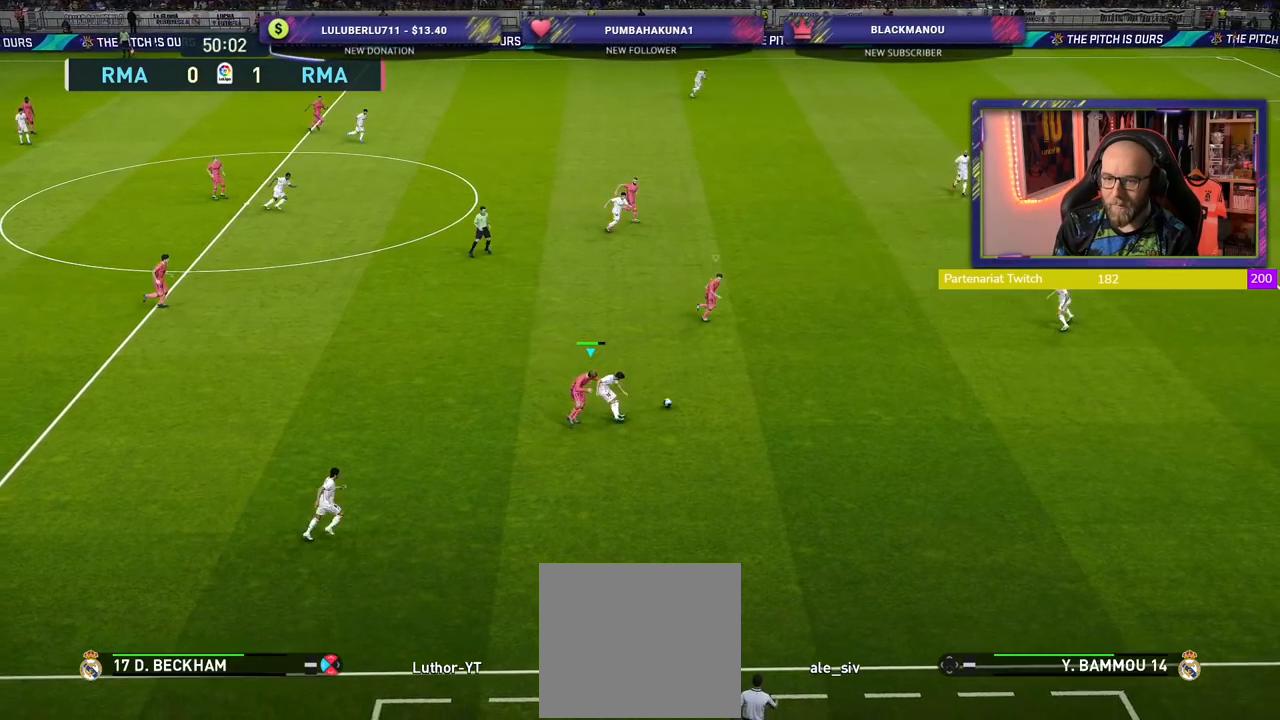
{"dt_ms": 500, "buttons": ["R2"], "left_stick": "down-right", "right_stick": "center", "events": [[80, "left_stick", "right"], [180, "L1", "down"], [300, "left_stick", "down-right"], [340, "L1", "up"]]}
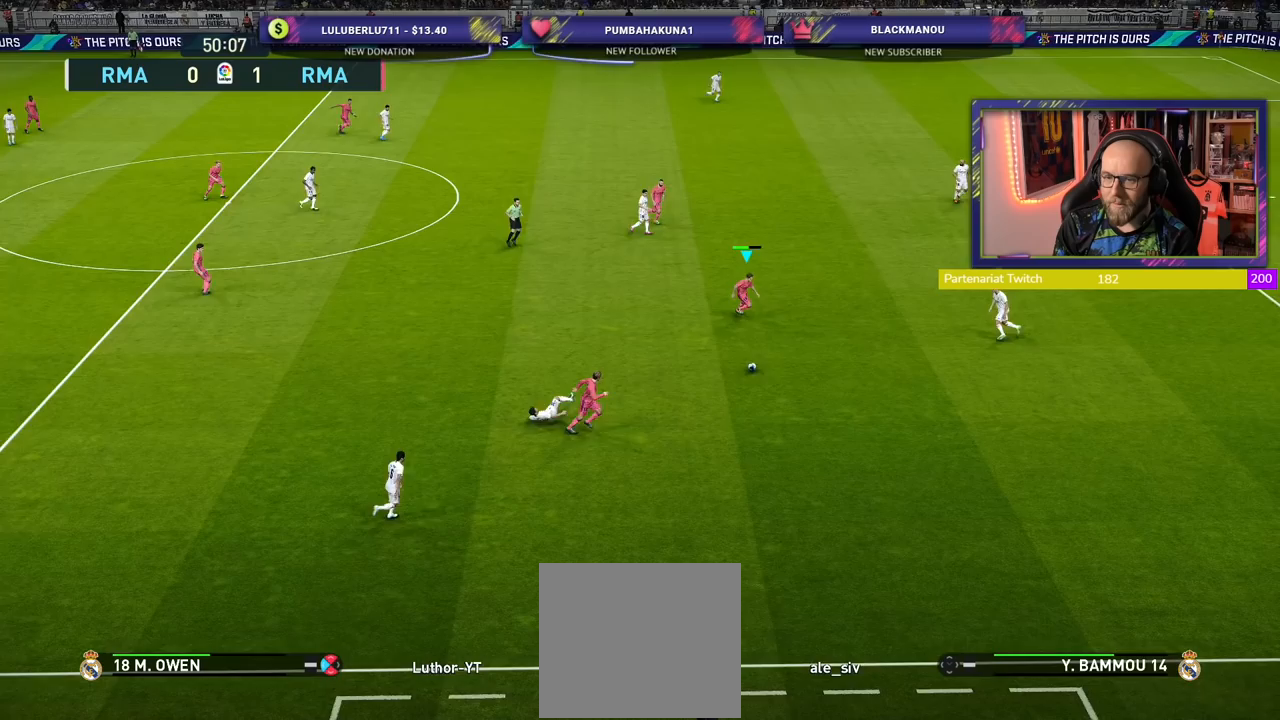
{"dt_ms": 500, "buttons": ["R2"], "left_stick": "down-right", "right_stick": "center", "events": []}
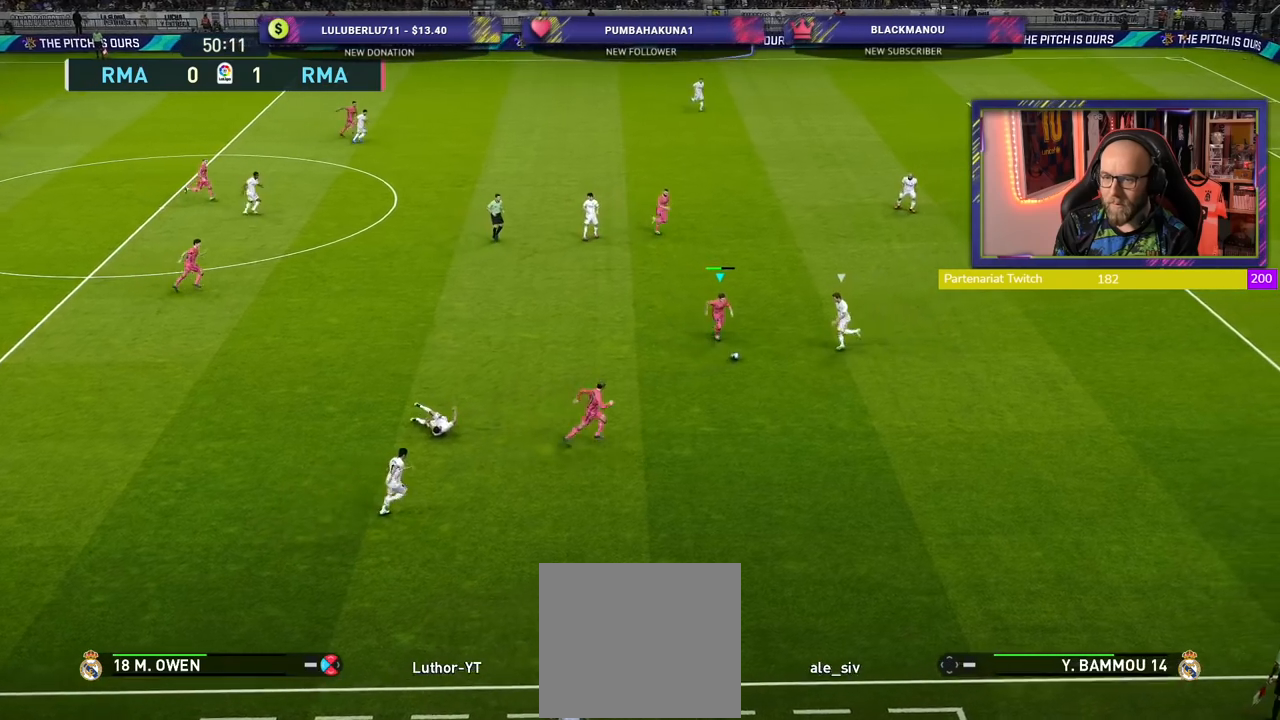
{"dt_ms": 500, "buttons": ["R2"], "left_stick": "right", "right_stick": "center", "events": [[400, "left_stick", "right"]]}
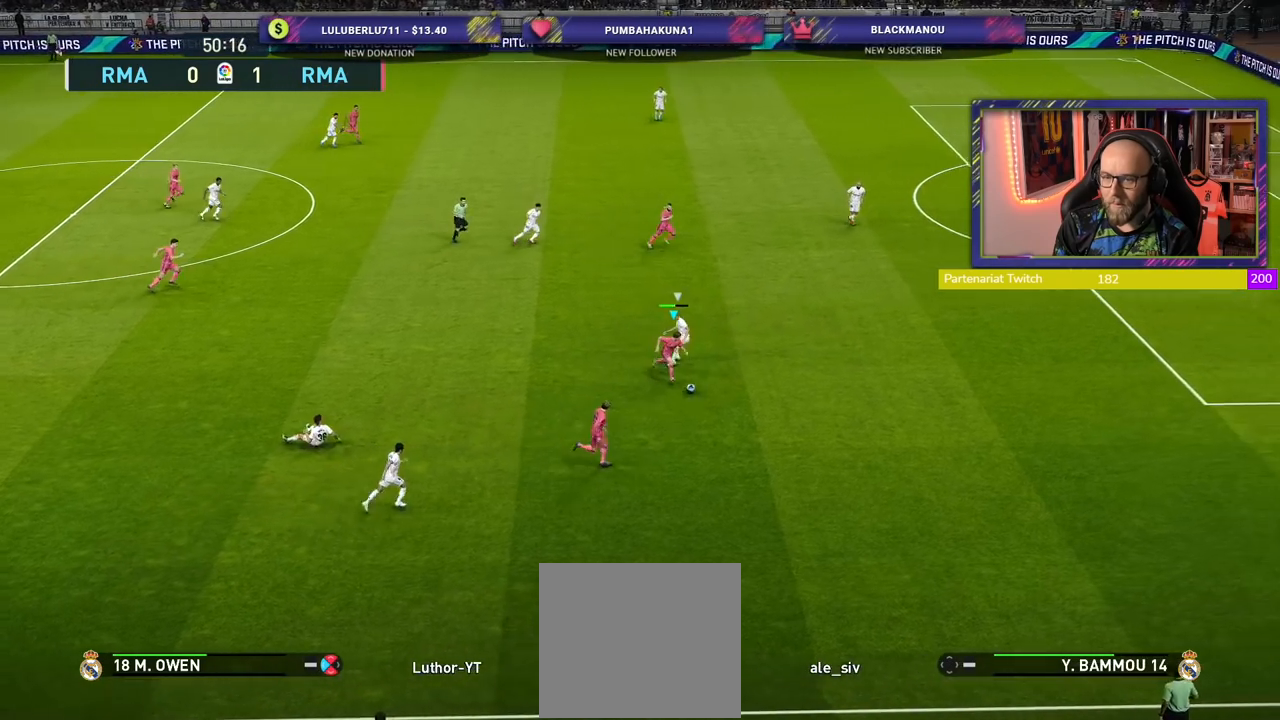
{"dt_ms": 500, "buttons": ["R2"], "left_stick": "up-right", "right_stick": "center", "events": [[360, "left_stick", "up-right"]]}
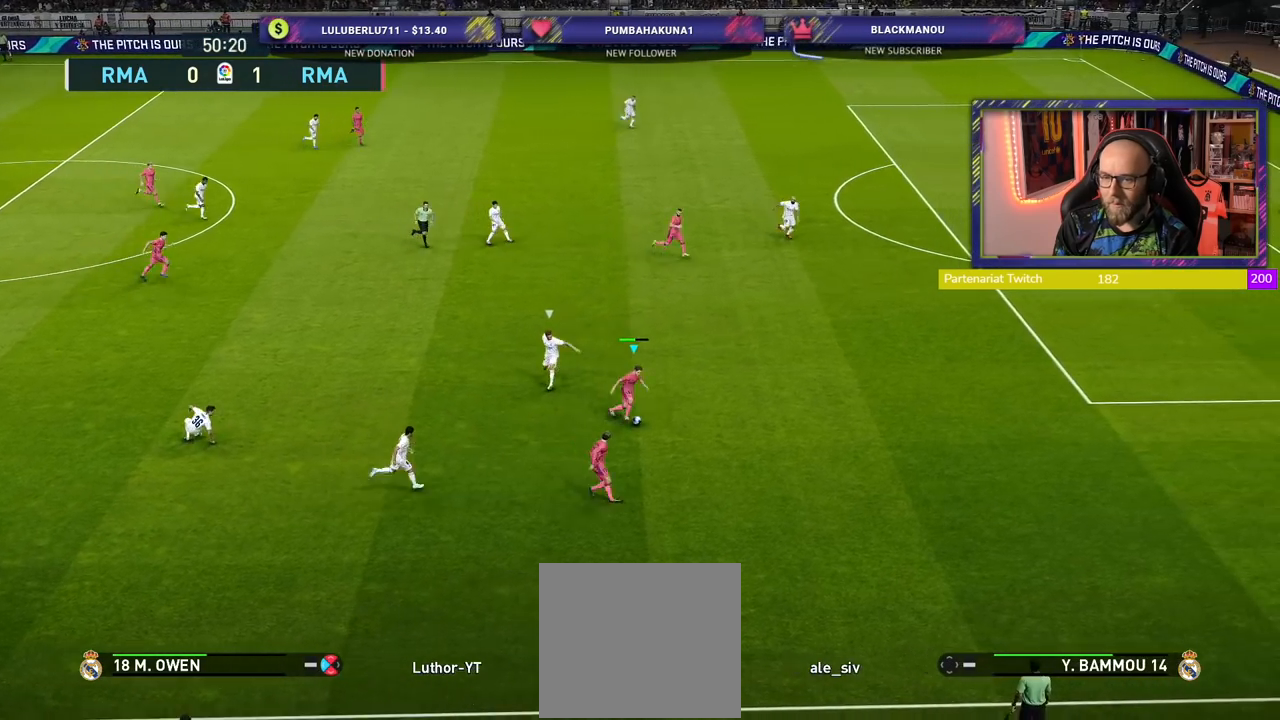
{"dt_ms": 500, "buttons": ["R2"], "left_stick": "up-right", "right_stick": "center", "events": []}
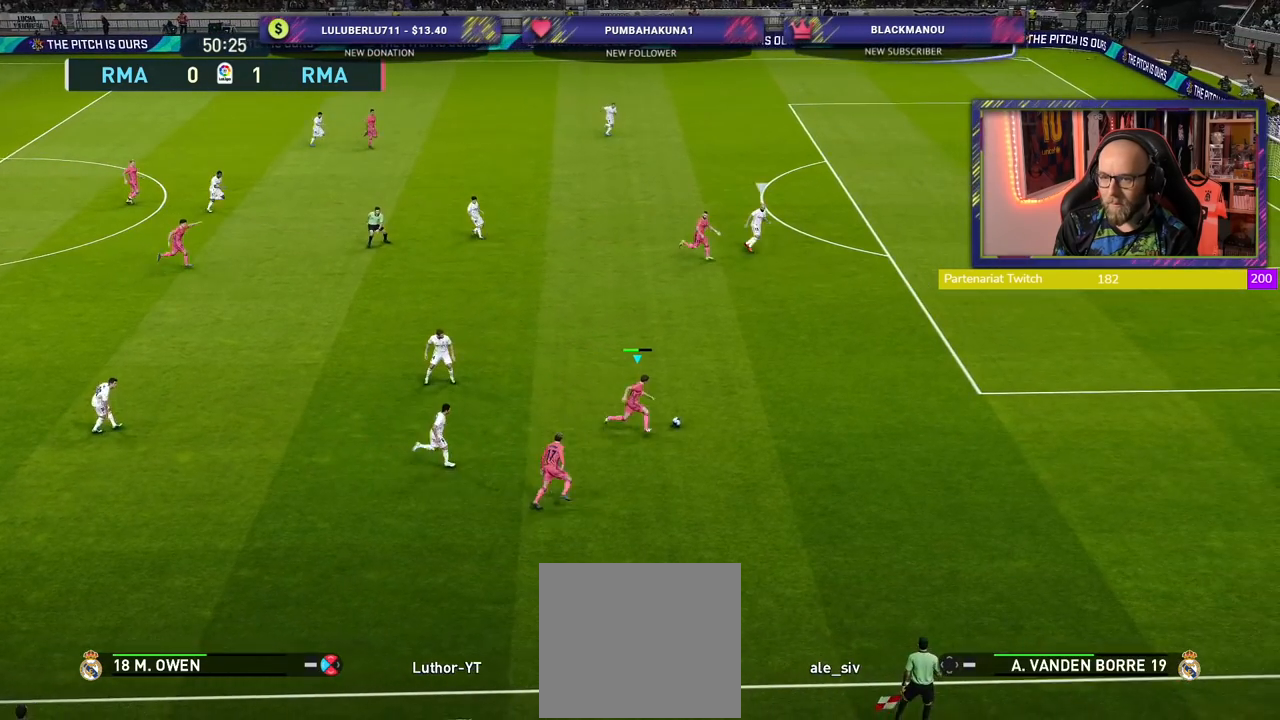
{"dt_ms": 500, "buttons": ["R2"], "left_stick": "up-right", "right_stick": "center", "events": []}
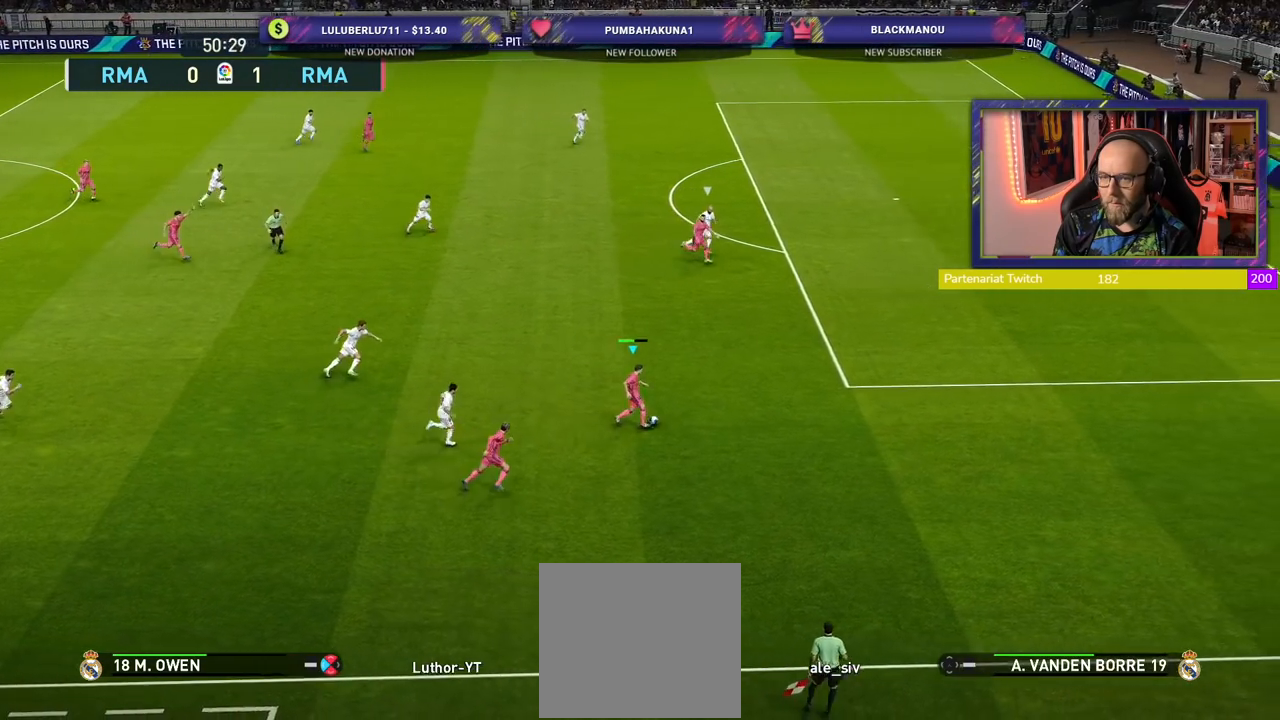
{"dt_ms": 500, "buttons": ["R2"], "left_stick": "up-right", "right_stick": "center", "events": []}
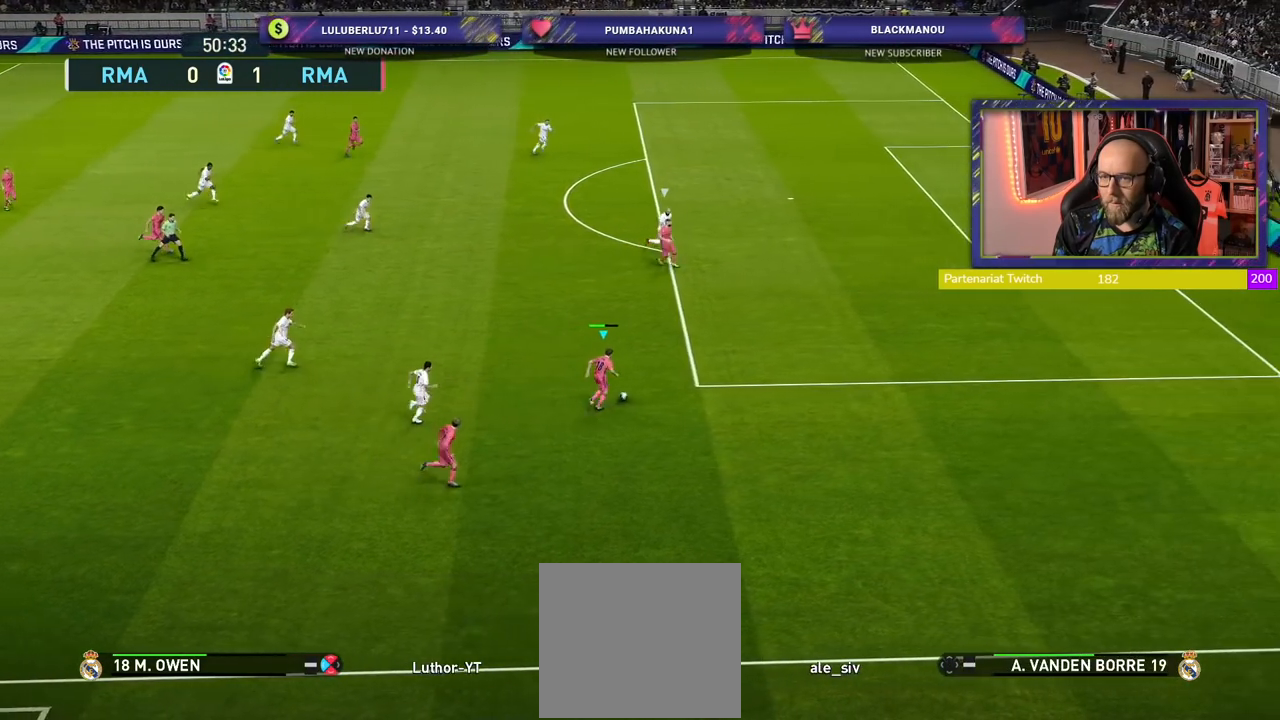
{"dt_ms": 500, "buttons": ["R2"], "left_stick": "up-right", "right_stick": "center", "events": []}
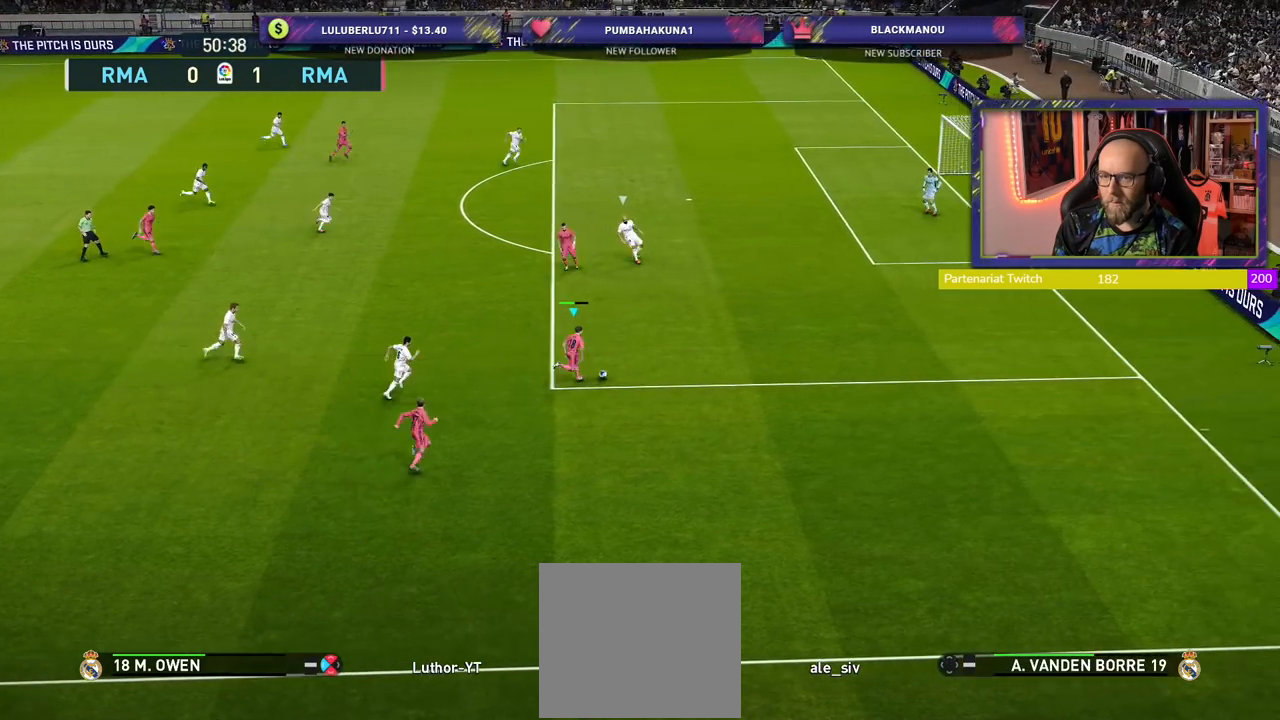
{"dt_ms": 500, "buttons": ["R2"], "left_stick": "up-right", "right_stick": "center", "events": []}
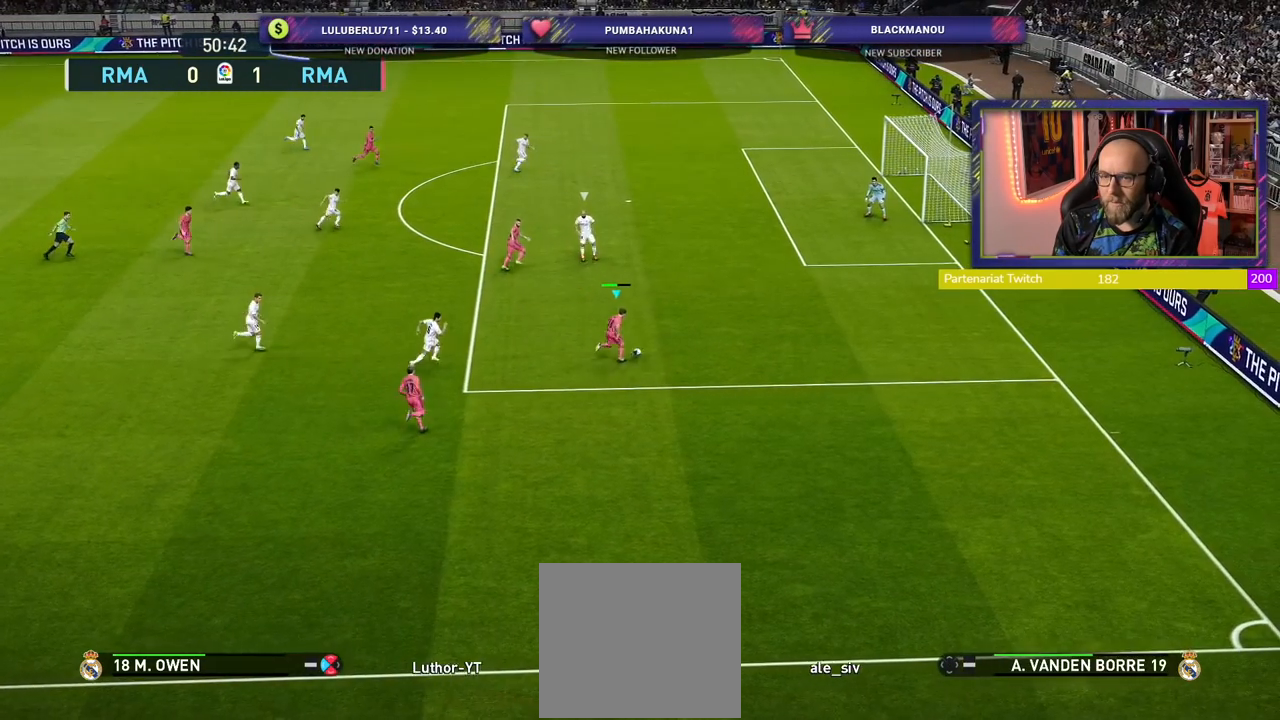
{"dt_ms": 500, "buttons": ["R2"], "left_stick": "up-right", "right_stick": "center", "events": []}
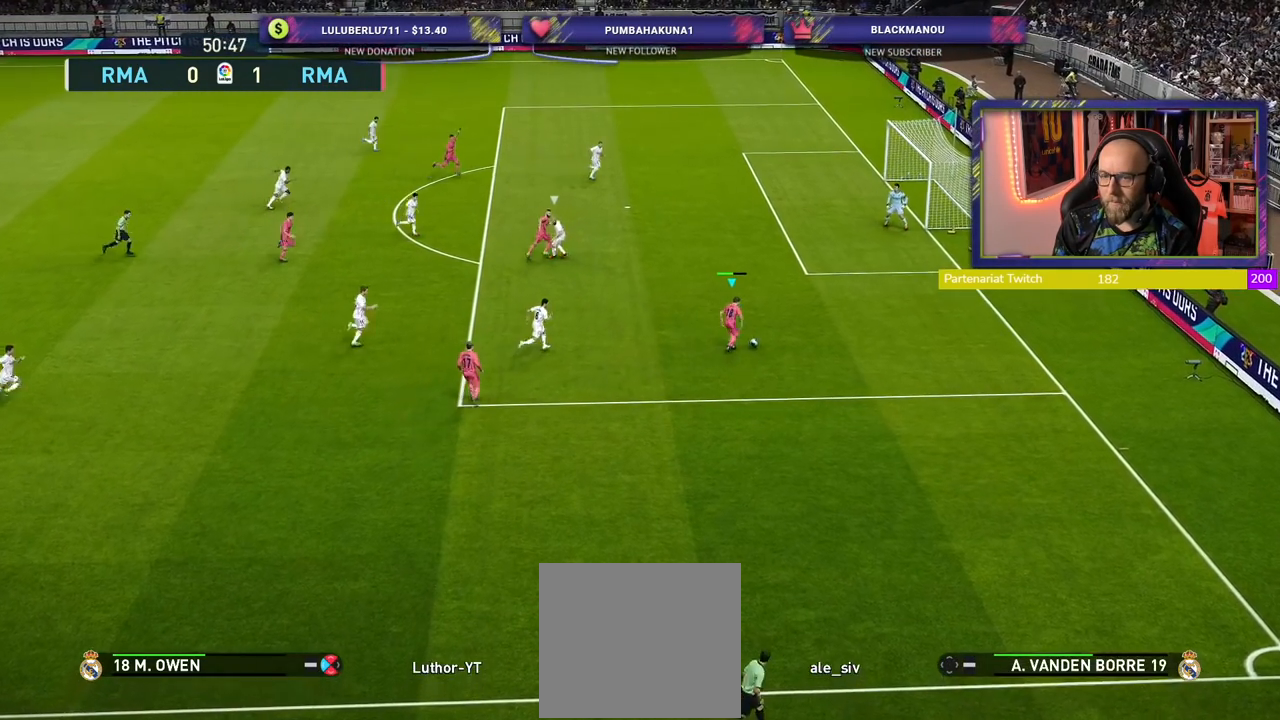
{"dt_ms": 500, "buttons": ["R2"], "left_stick": "up-right", "right_stick": "center", "events": []}
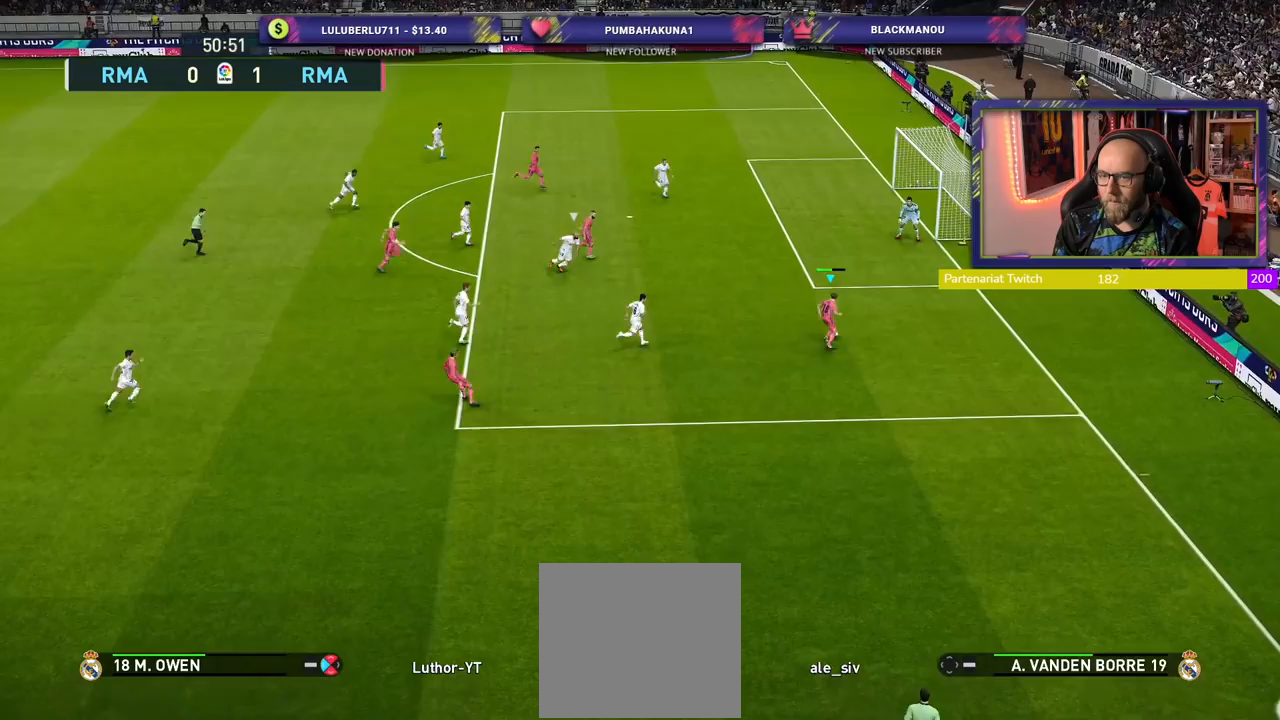
{"dt_ms": 500, "buttons": [], "left_stick": "up", "right_stick": "center", "events": [[80, "R2", "up"], [280, "left_stick", "up"], [340, "CROSS", "down"], [500, "CROSS", "up"]]}
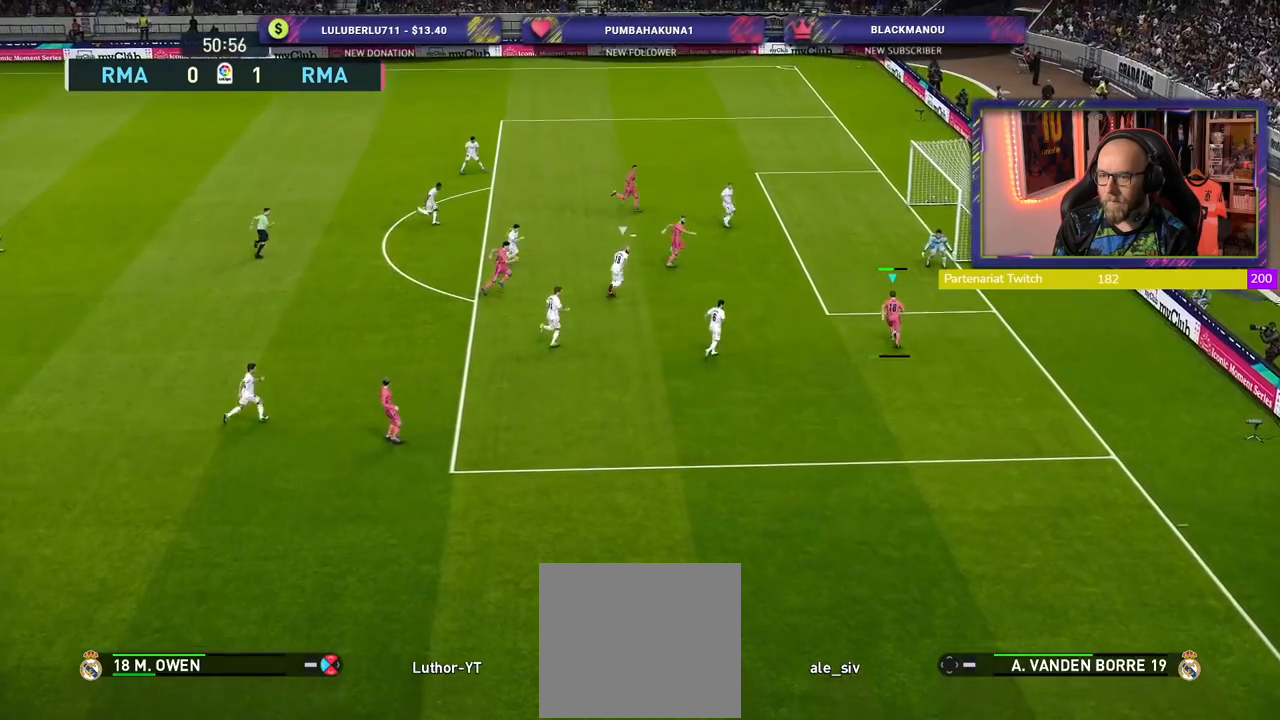
{"dt_ms": 500, "buttons": [], "left_stick": "center", "right_stick": "center", "events": [[280, "left_stick", "center"]]}
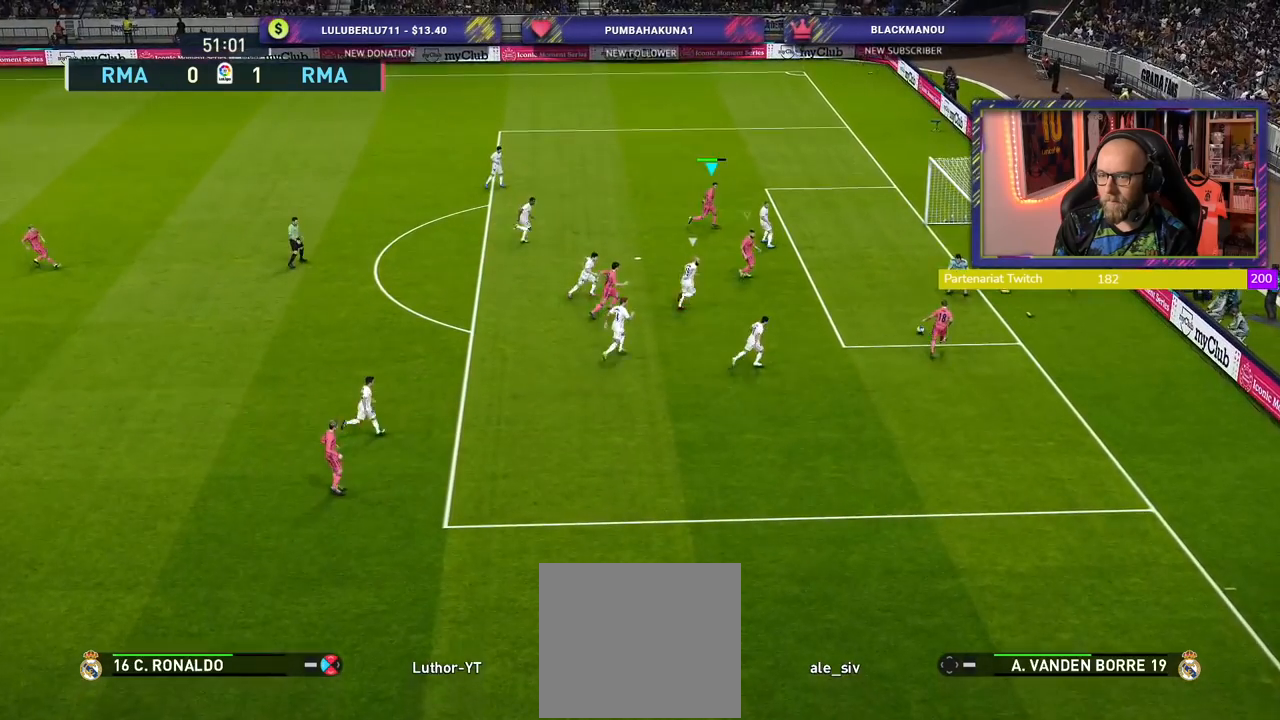
{"dt_ms": 500, "buttons": [], "left_stick": "right", "right_stick": "center", "events": [[80, "left_stick", "right"], [120, "SQUARE", "down"], [220, "SQUARE", "up"]]}
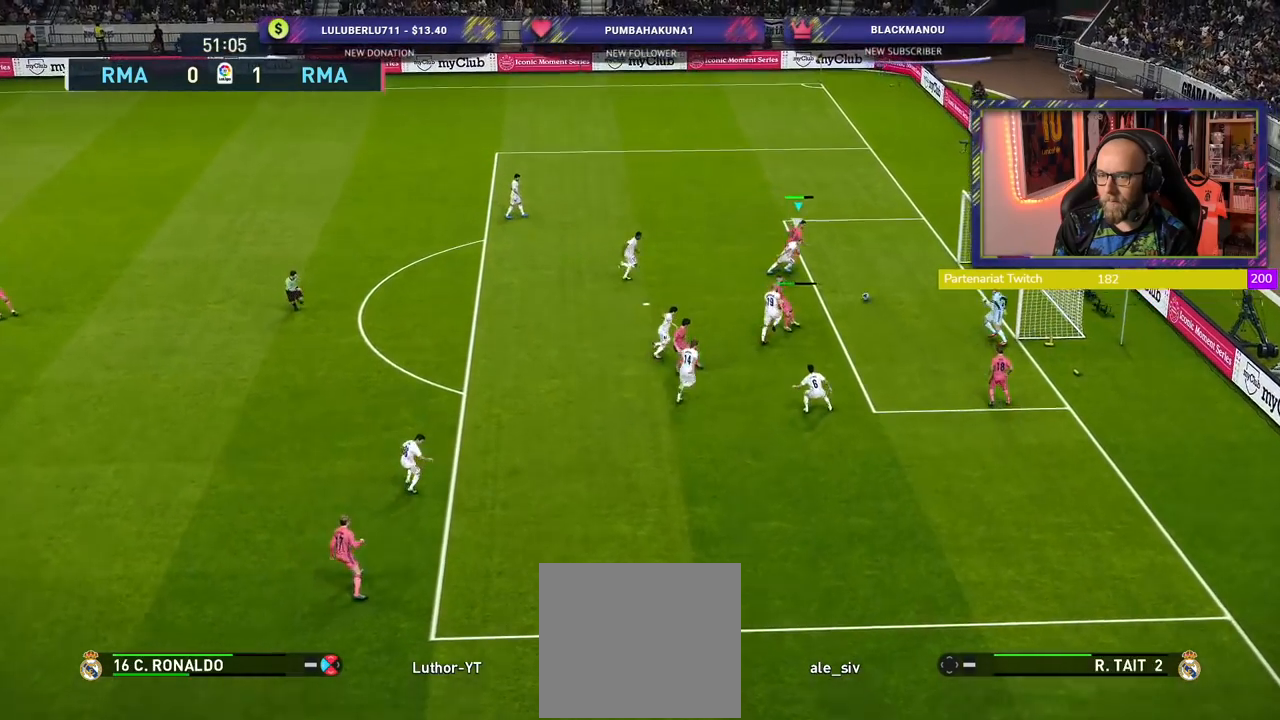
{"dt_ms": 500, "buttons": [], "left_stick": "right", "right_stick": "center", "events": []}
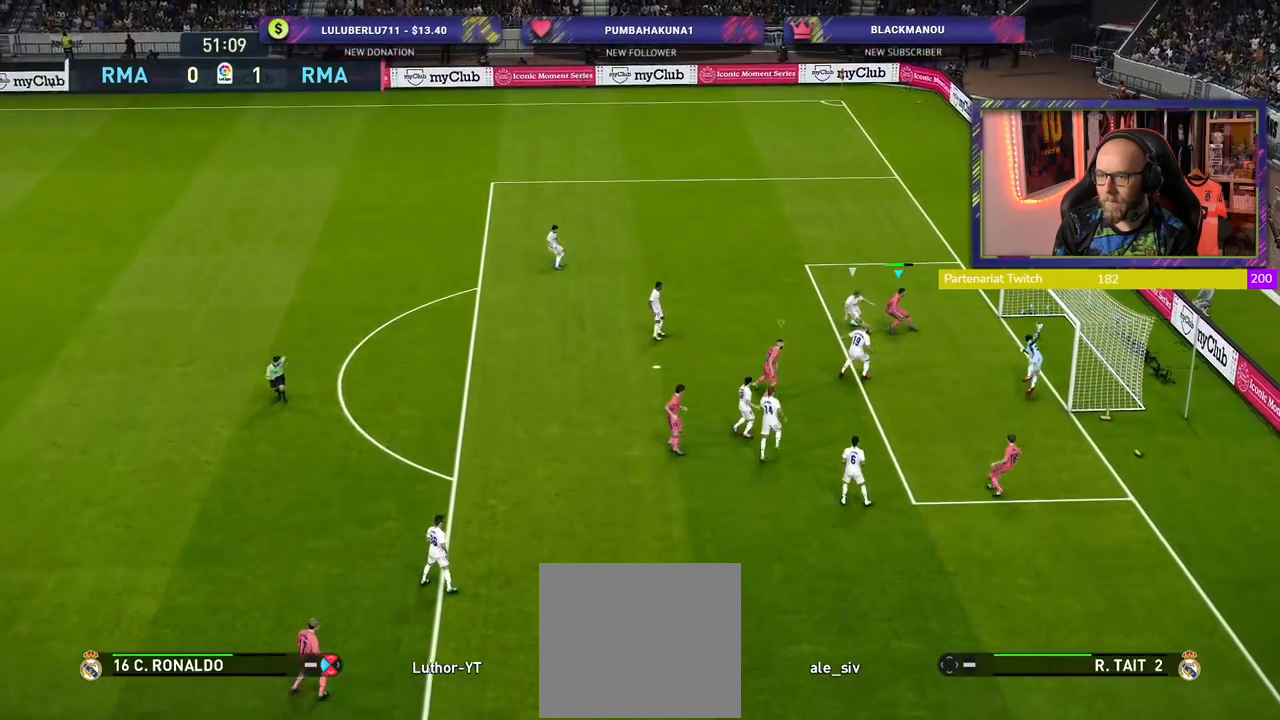
{"dt_ms": 500, "buttons": ["R1"], "left_stick": "center", "right_stick": "center", "events": [[40, "R1", "down"], [100, "left_stick", "center"], [160, "CROSS", "down"], [200, "R1", "up"], [280, "CROSS", "up"], [280, "R1", "down"], [380, "CROSS", "down"], [500, "CROSS", "up"]]}
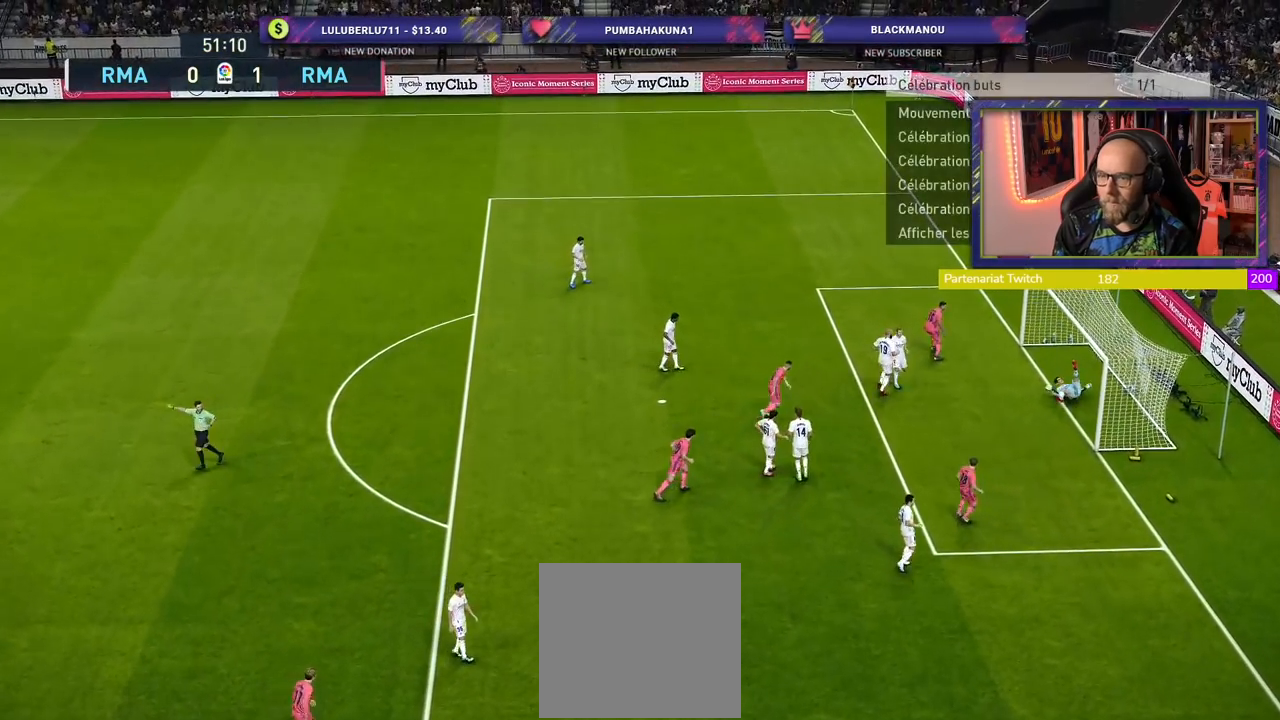
{"dt_ms": 1000, "buttons": ["CROSS", "R1"], "left_stick": "center", "right_stick": "center"}
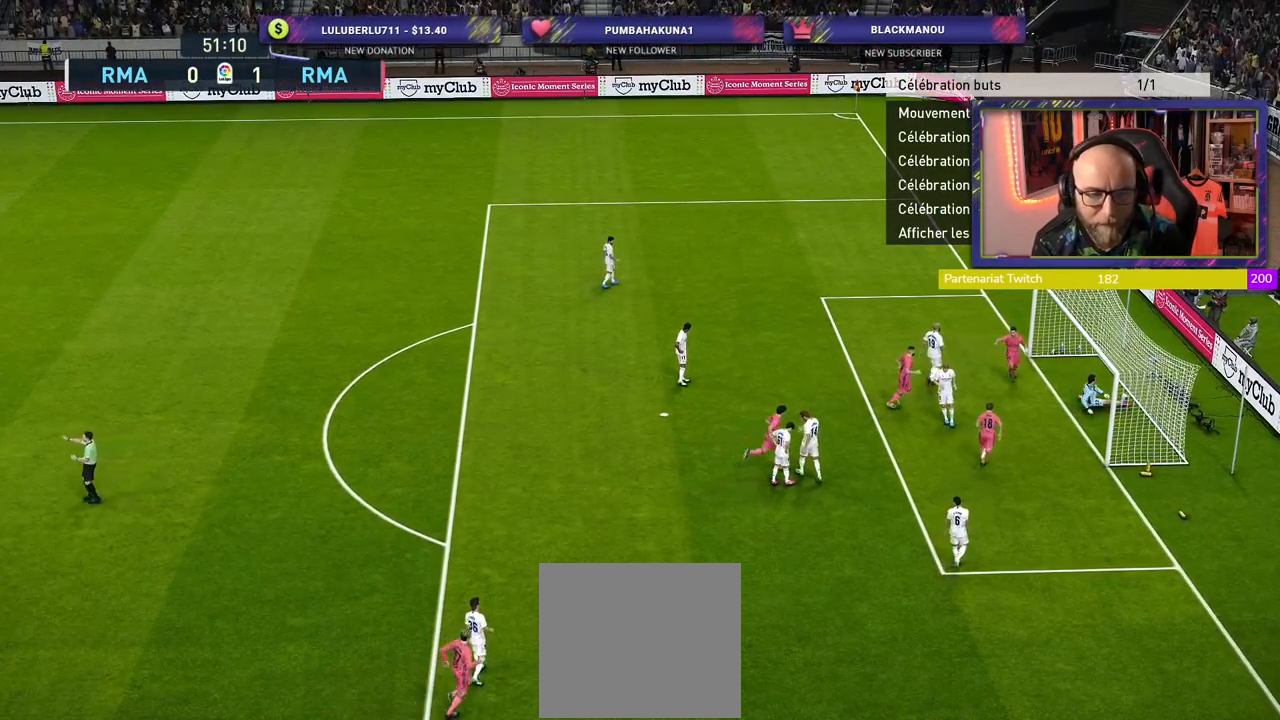
{"dt_ms": 500, "buttons": ["R1"], "left_stick": "center", "right_stick": "center", "events": [[120, "CROSS", "up"]]}
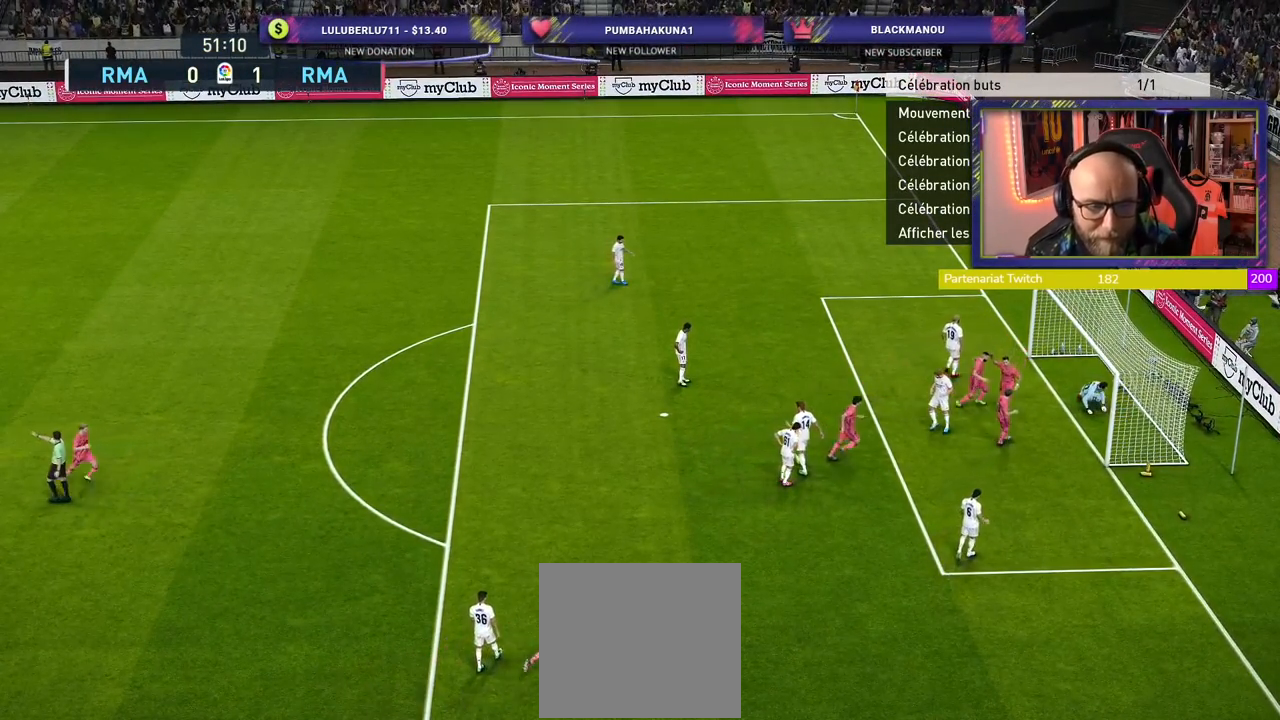
{"dt_ms": 500, "buttons": ["START"], "left_stick": "center", "right_stick": "center", "events": [[460, "START", "down"], [480, "R1", "up"]]}
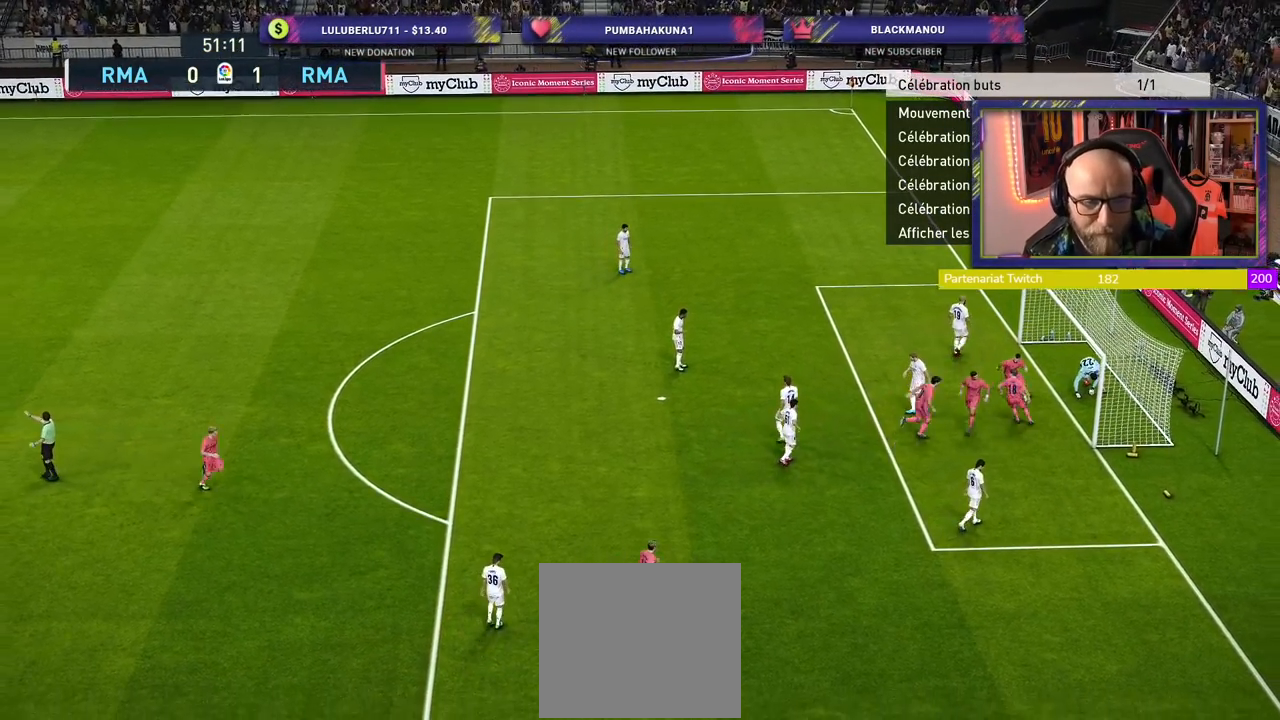
{"dt_ms": 500, "buttons": ["R1", "START"], "left_stick": "center", "right_stick": "center", "events": [[80, "START", "up"], [100, "R1", "down"], [180, "R1", "up"], [200, "START", "down"], [280, "R1", "down"], [320, "START", "up"], [440, "START", "down"]]}
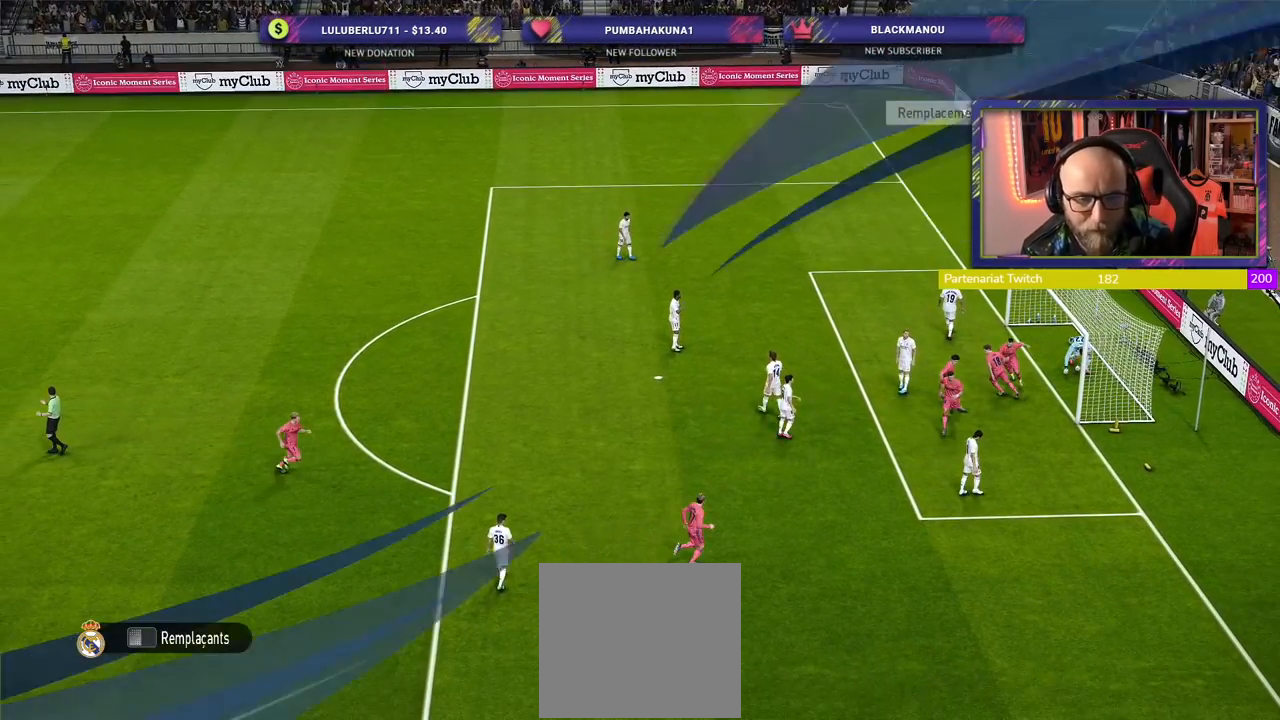
{"dt_ms": 500, "buttons": [], "left_stick": "center", "right_stick": "center", "events": [[40, "START", "up"], [100, "R1", "up"], [240, "START", "down"], [360, "START", "up"]]}
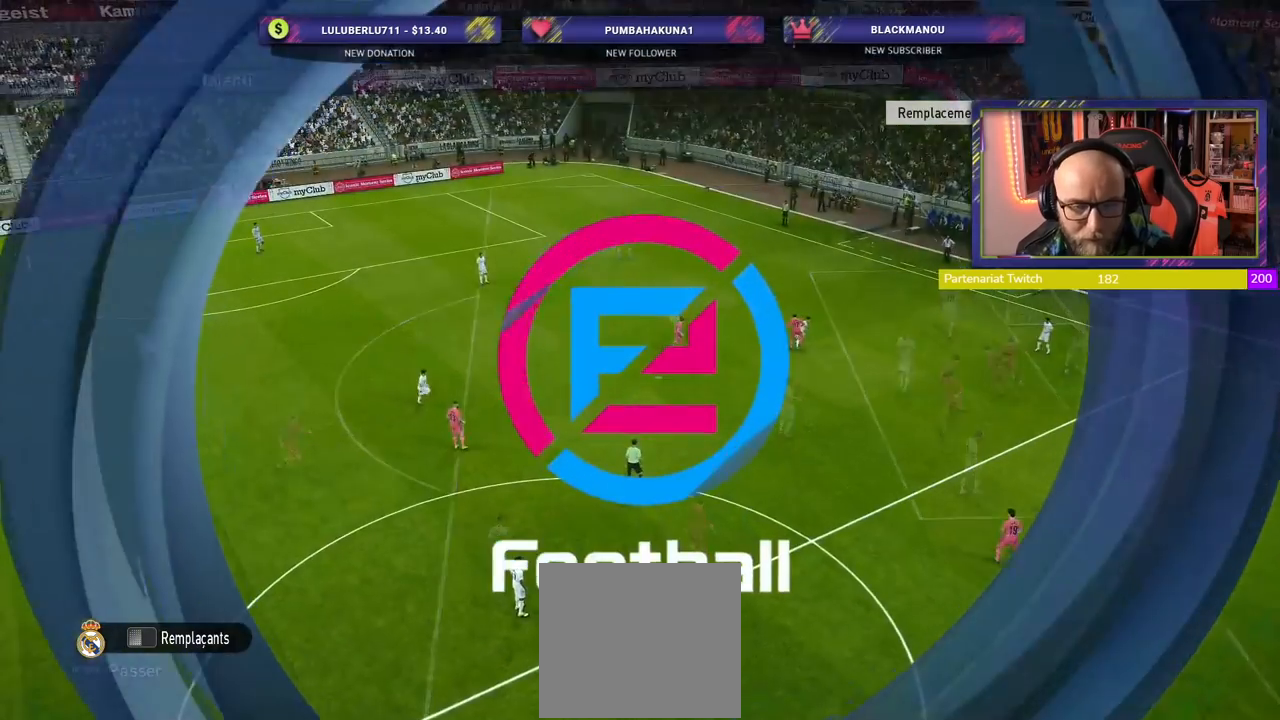
{"dt_ms": 500, "buttons": [], "left_stick": "center", "right_stick": "center", "events": [[400, "L1", "down"], [460, "L1", "up"]]}
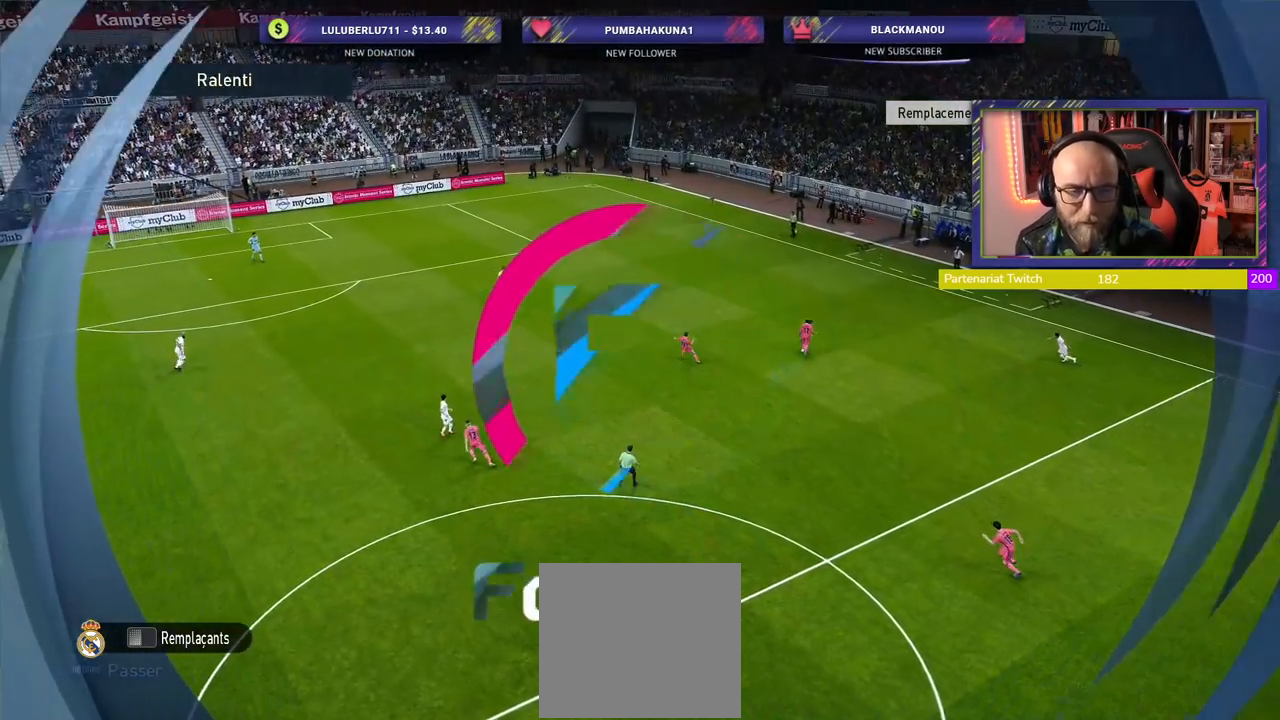
{"dt_ms": 1000, "buttons": [], "left_stick": "center", "right_stick": "center"}
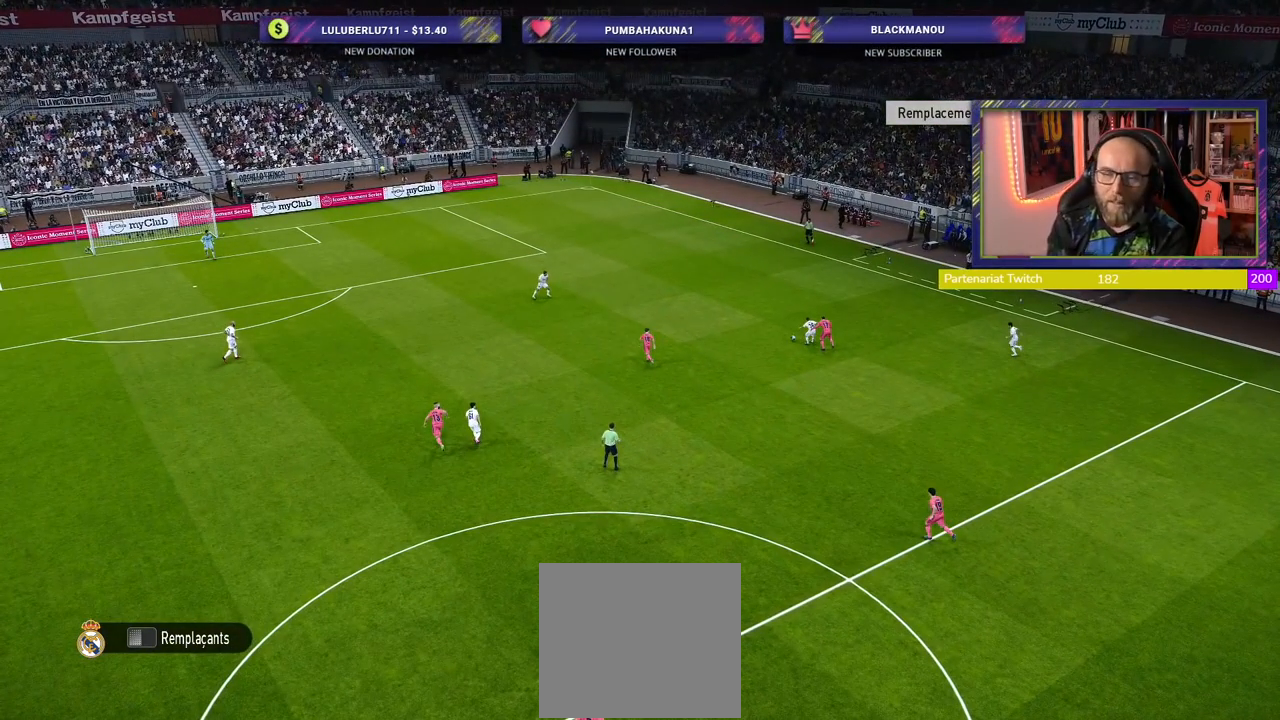
{"dt_ms": 500, "buttons": [], "left_stick": "center", "right_stick": "center", "events": []}
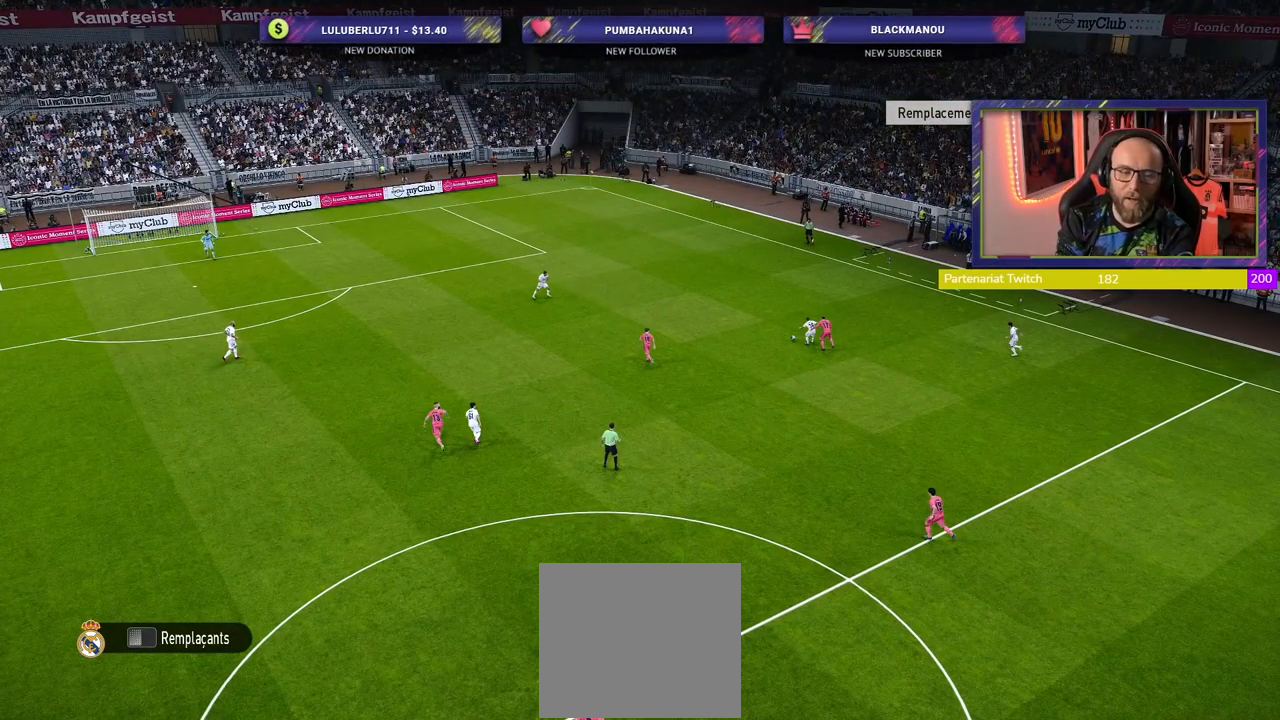
{"dt_ms": 500, "buttons": [], "left_stick": "center", "right_stick": "center", "events": []}
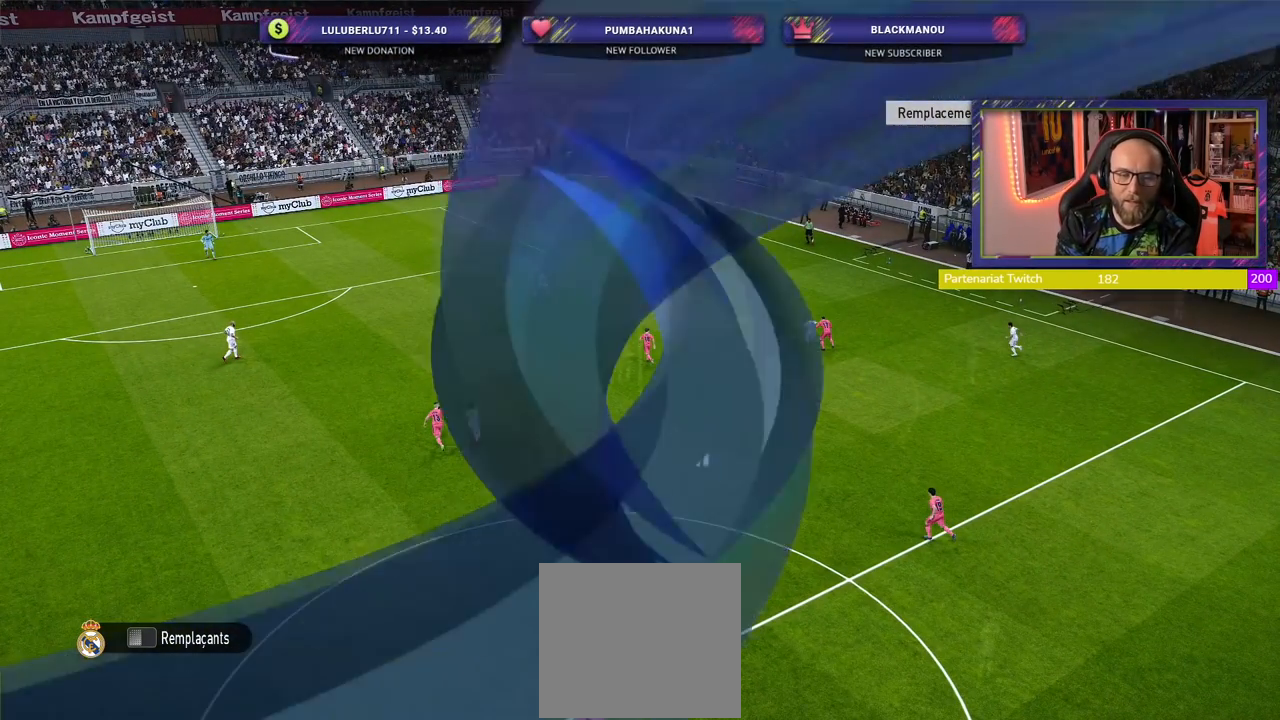
{"dt_ms": 500, "buttons": [], "left_stick": "center", "right_stick": "center"}
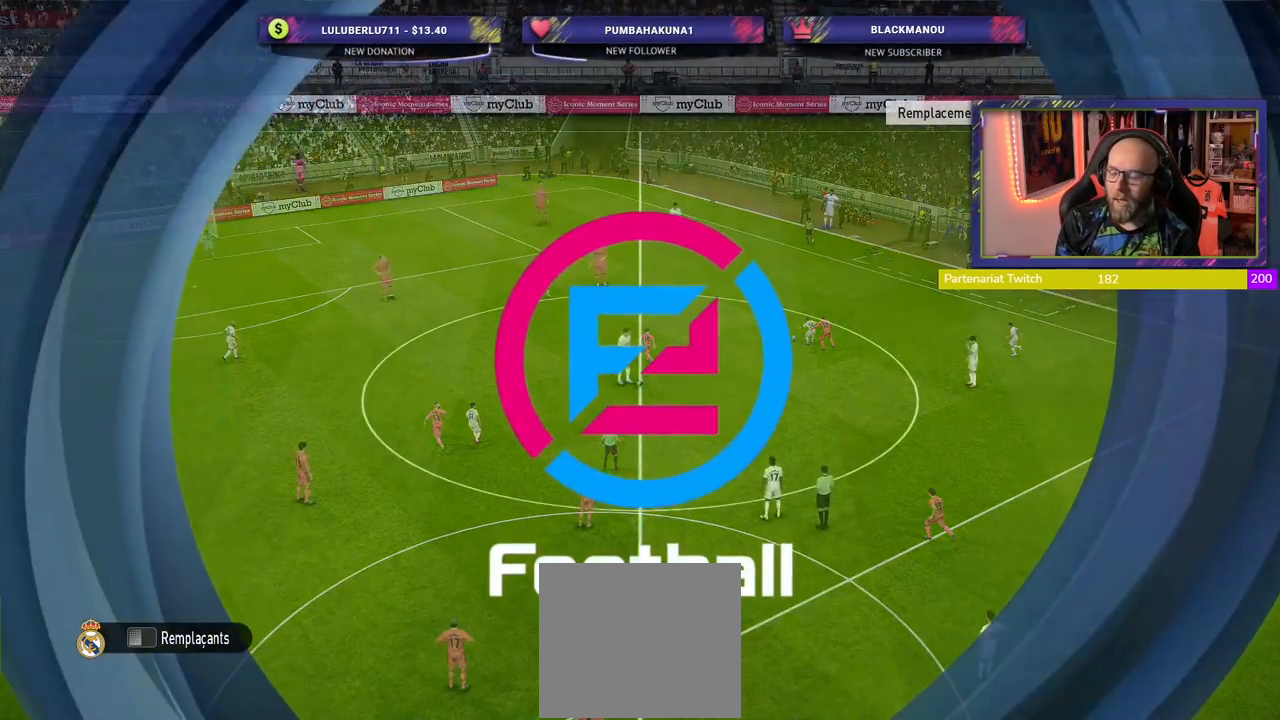
{"dt_ms": 500, "buttons": [], "left_stick": "center", "right_stick": "center", "events": [[280, "L1", "down"], [380, "L1", "up"]]}
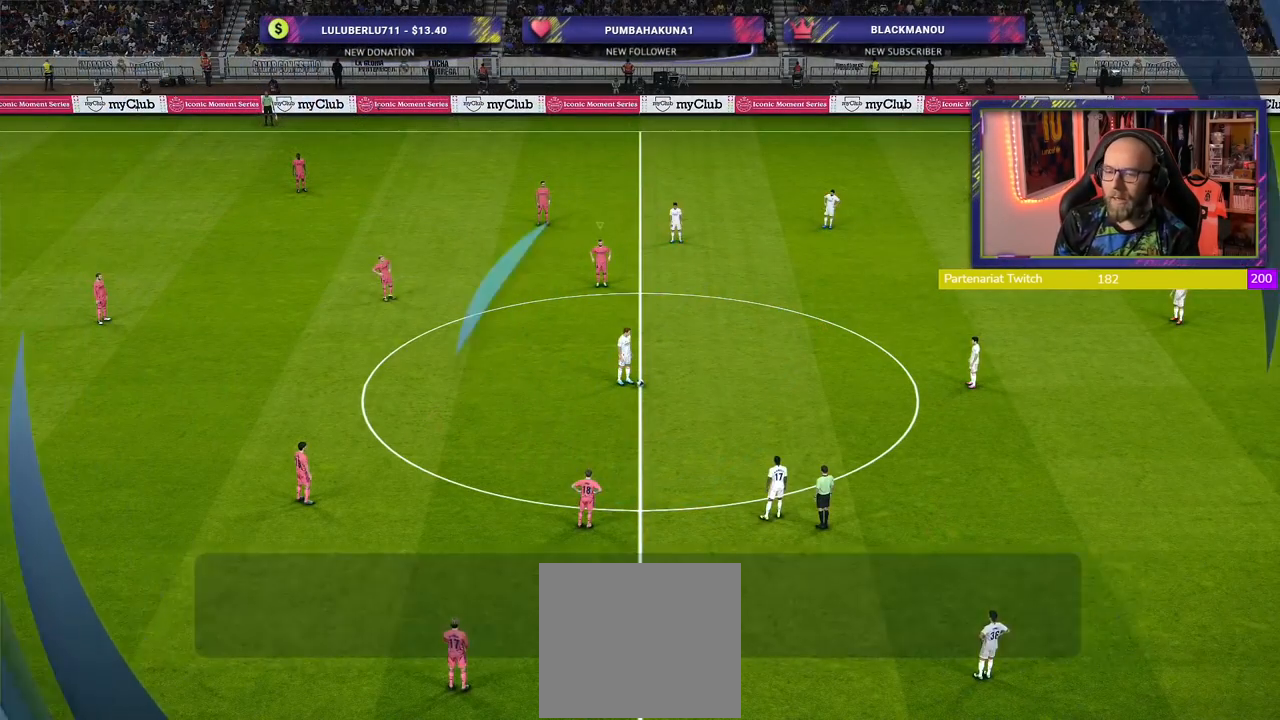
{"dt_ms": 500, "buttons": [], "left_stick": "center", "right_stick": "center", "events": []}